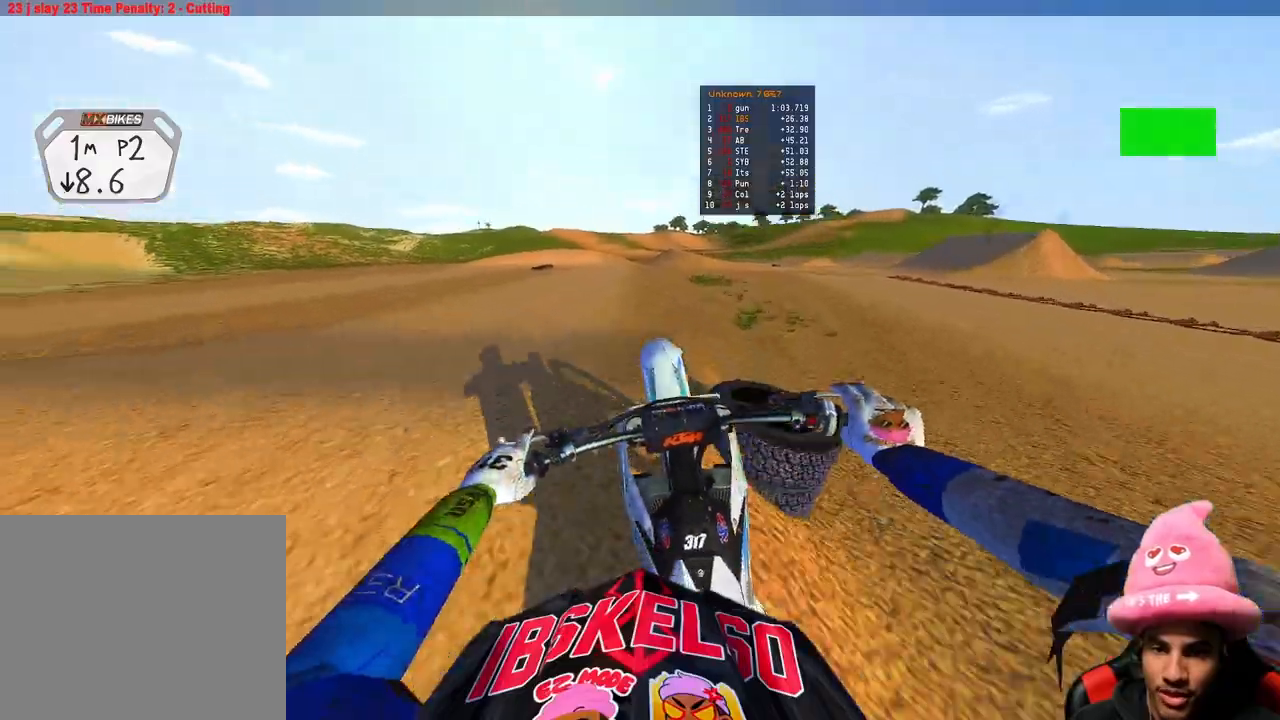
Gameplay with a controller (PlayStation layout); each line is a JSON object with the inputs held at the frame after it. "events" lists button and stick changes between this image and that frame as [ms after this image, input, new state], when the widget could be followed in between. Not read: other_buttons.
{"buttons": ["R2"], "left_stick": "center", "right_stick": "up-left", "events": [[100, "R2", "up"], [100, "R3", "up"], [117, "left_stick", "left"], [217, "R2", "down"], [217, "R3", "down"], [267, "left_stick", "center"], [333, "R3", "up"]]}
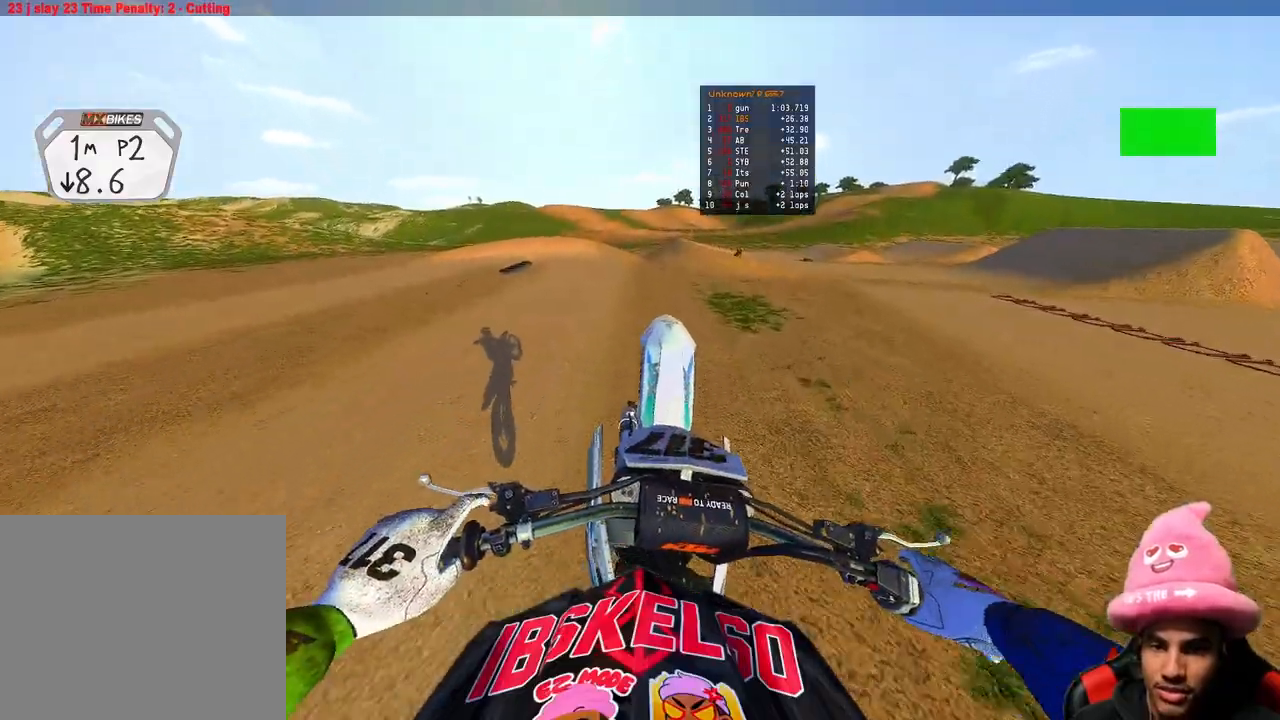
{"buttons": ["R2"], "left_stick": "up", "right_stick": "center", "events": [[100, "R2", "up"], [100, "right_stick", "center"], [200, "TOUCHPAD", "down"], [300, "left_stick", "up"], [350, "R2", "down"], [350, "TOUCHPAD", "up"]]}
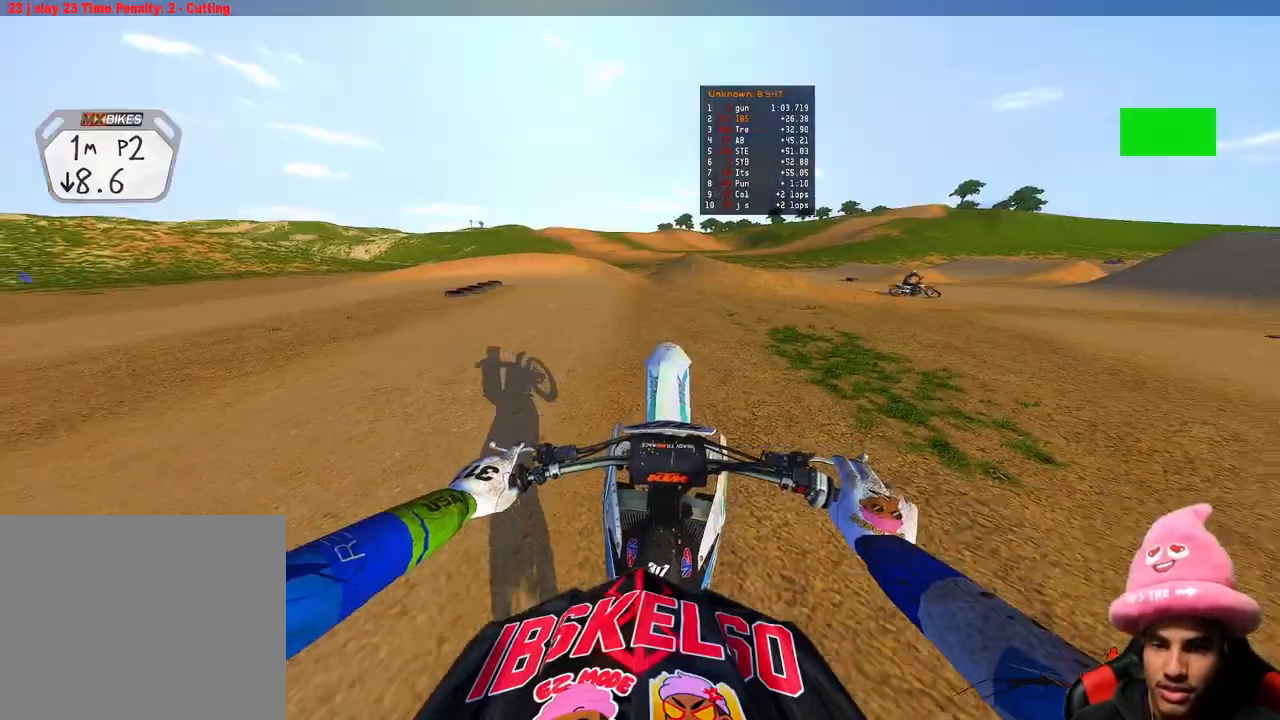
{"buttons": ["R2", "TOUCHPAD"], "left_stick": "up-left", "right_stick": "center", "events": [[67, "R3", "down"], [200, "R3", "up"], [317, "TOUCHPAD", "down"], [383, "left_stick", "up-left"]]}
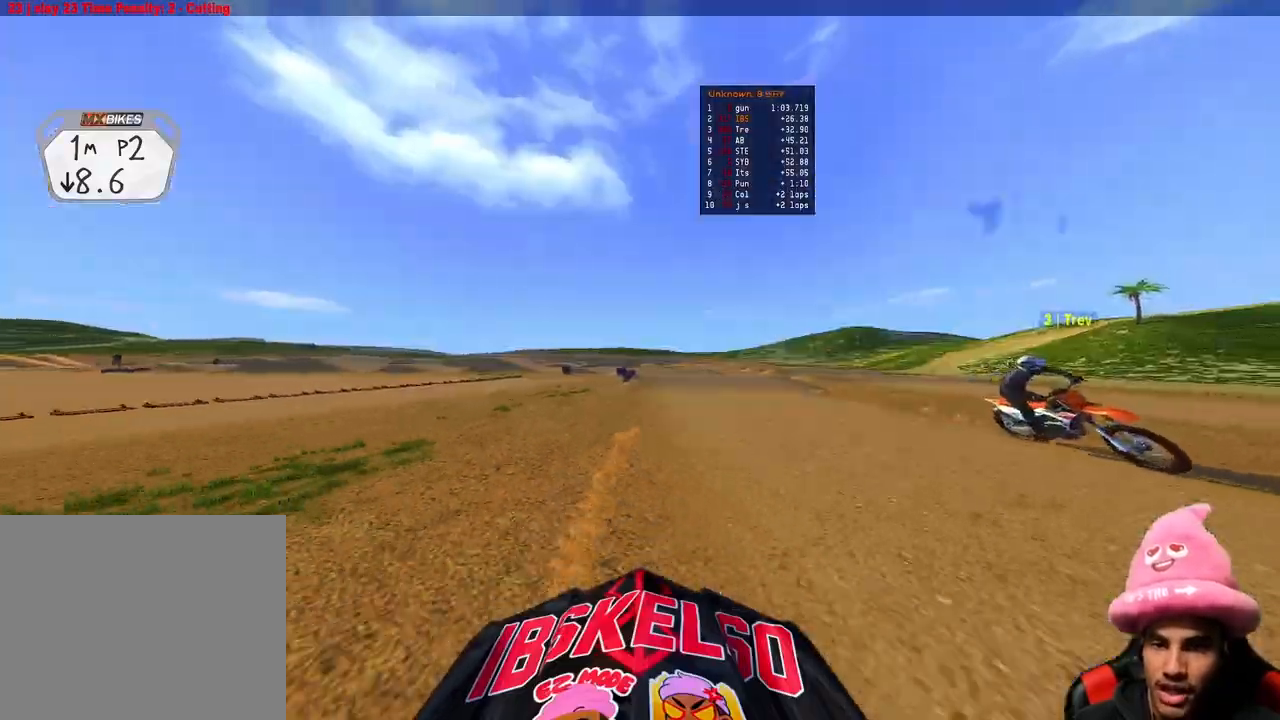
{"buttons": ["L2"], "left_stick": "up", "right_stick": "down-left", "events": [[200, "TOUCHPAD", "up"], [333, "R2", "up"], [383, "right_stick", "down-left"], [417, "L2", "down"], [417, "left_stick", "up"]]}
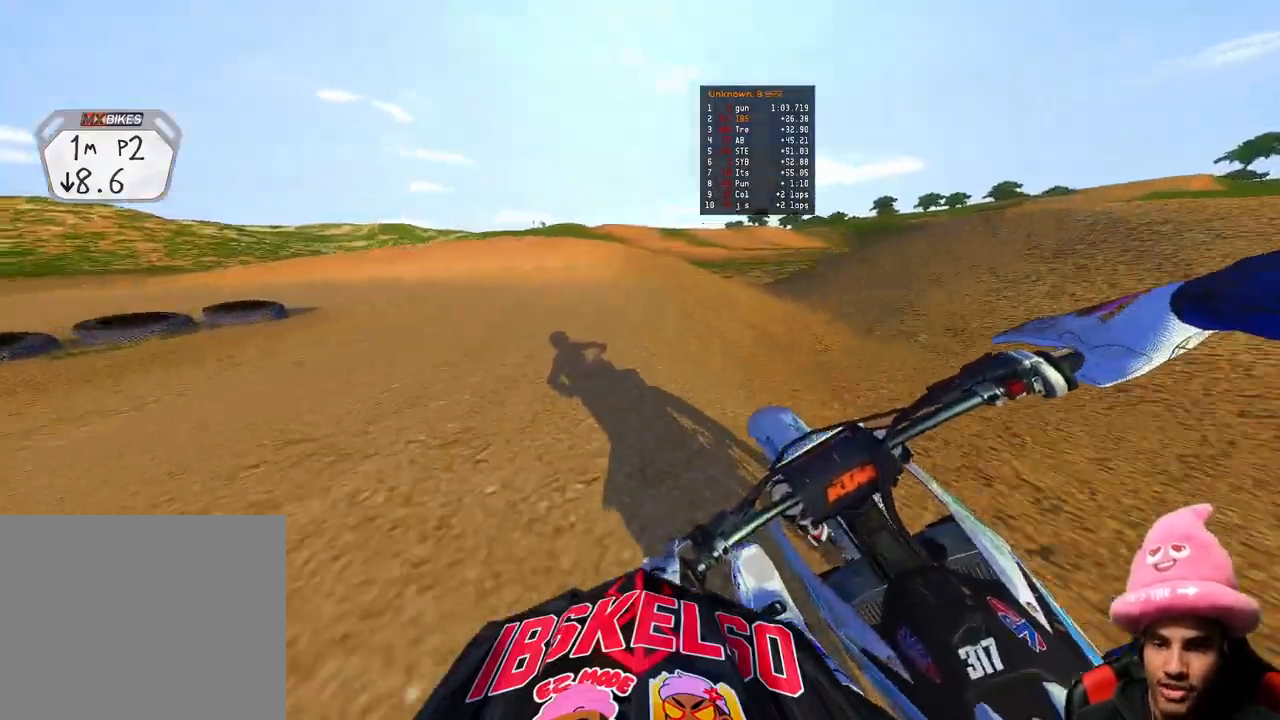
{"buttons": ["L2"], "left_stick": "up", "right_stick": "down-left", "events": []}
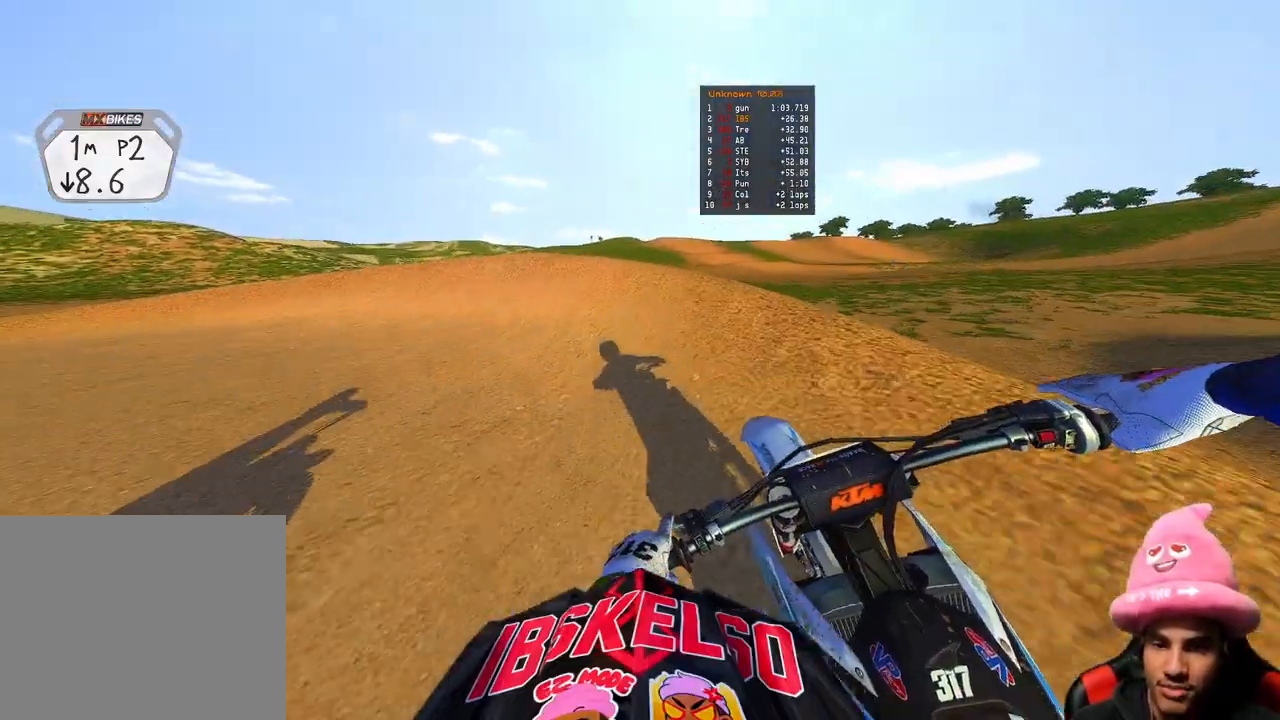
{"buttons": [], "left_stick": "up-left", "right_stick": "right", "events": [[267, "left_stick", "up-left"], [383, "L2", "up"], [433, "right_stick", "right"]]}
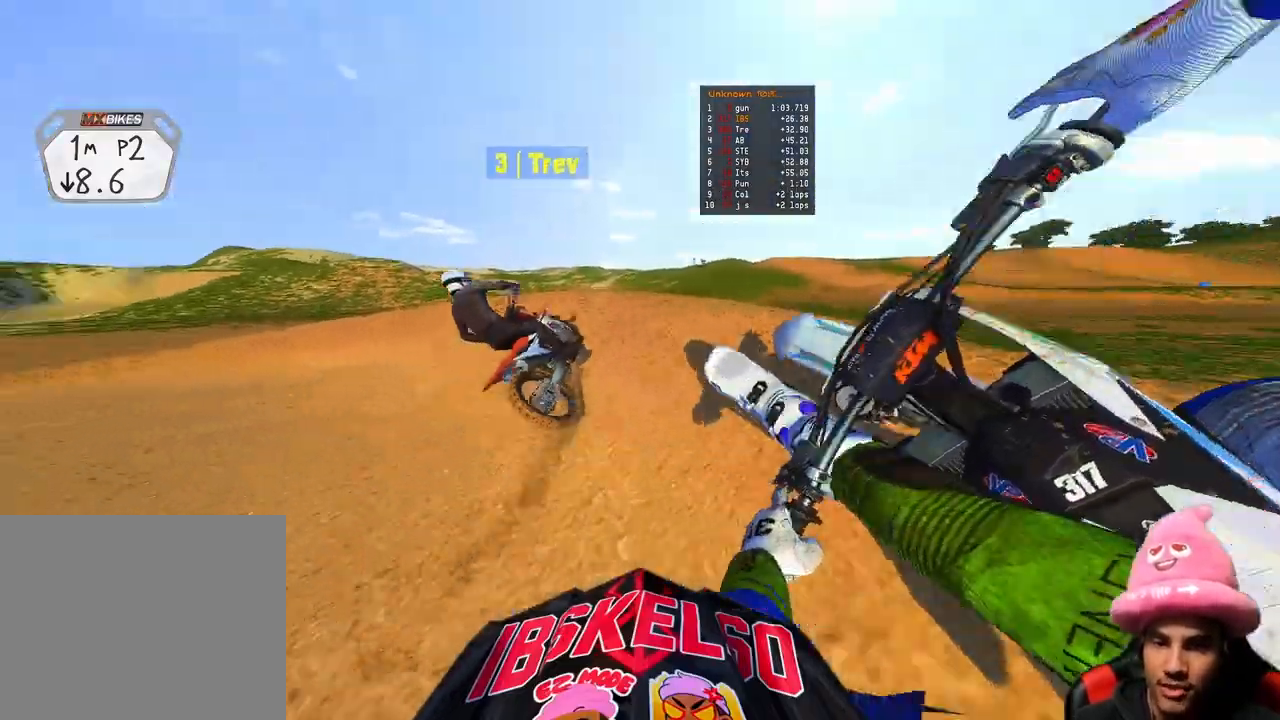
{"buttons": ["R2"], "left_stick": "up-left", "right_stick": "down-right", "events": [[33, "R2", "down"], [283, "right_stick", "down-right"]]}
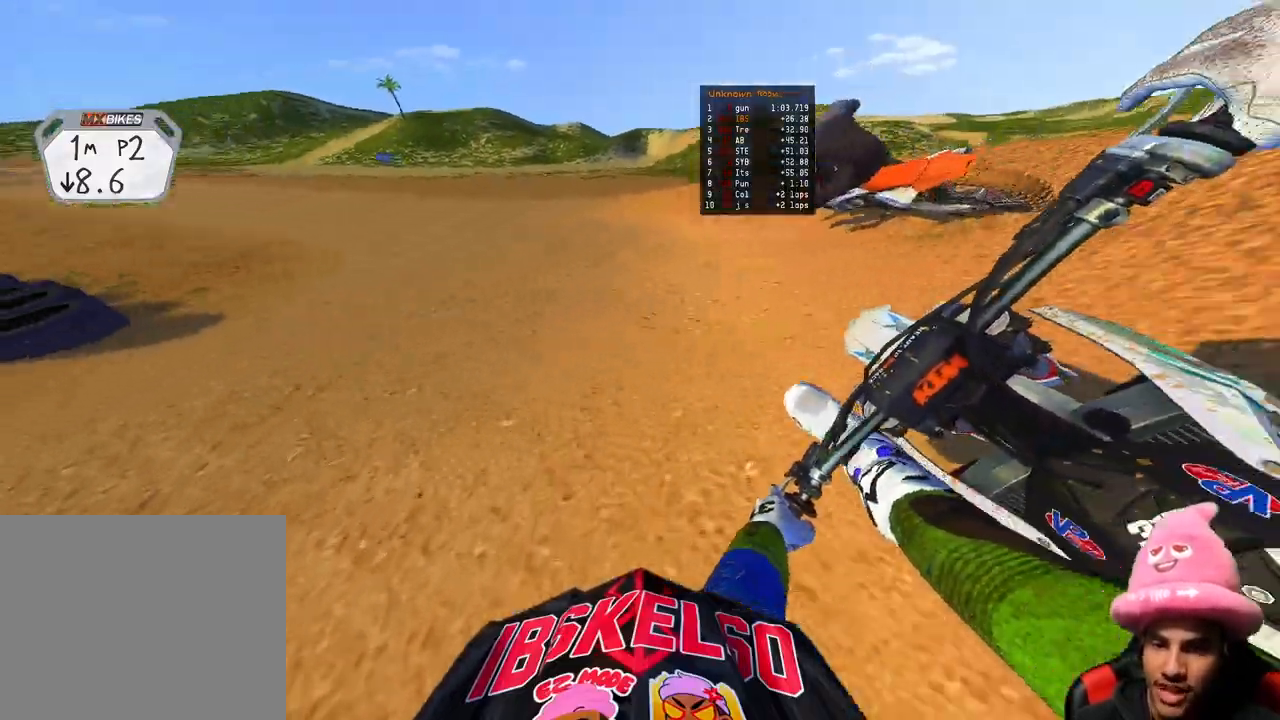
{"buttons": ["R2"], "left_stick": "up-left", "right_stick": "right", "events": [[400, "right_stick", "right"]]}
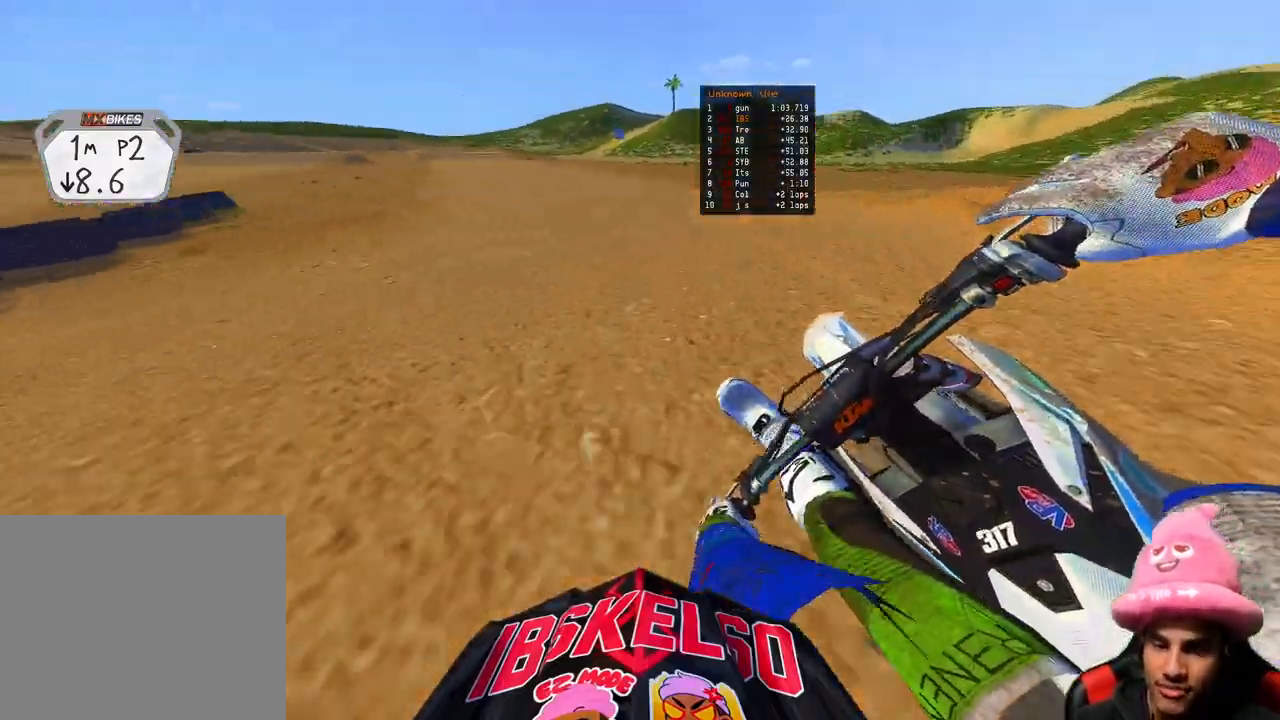
{"buttons": ["R2"], "left_stick": "up", "right_stick": "down", "events": [[133, "R3", "down"], [133, "right_stick", "down"], [233, "R3", "up"], [417, "left_stick", "up"]]}
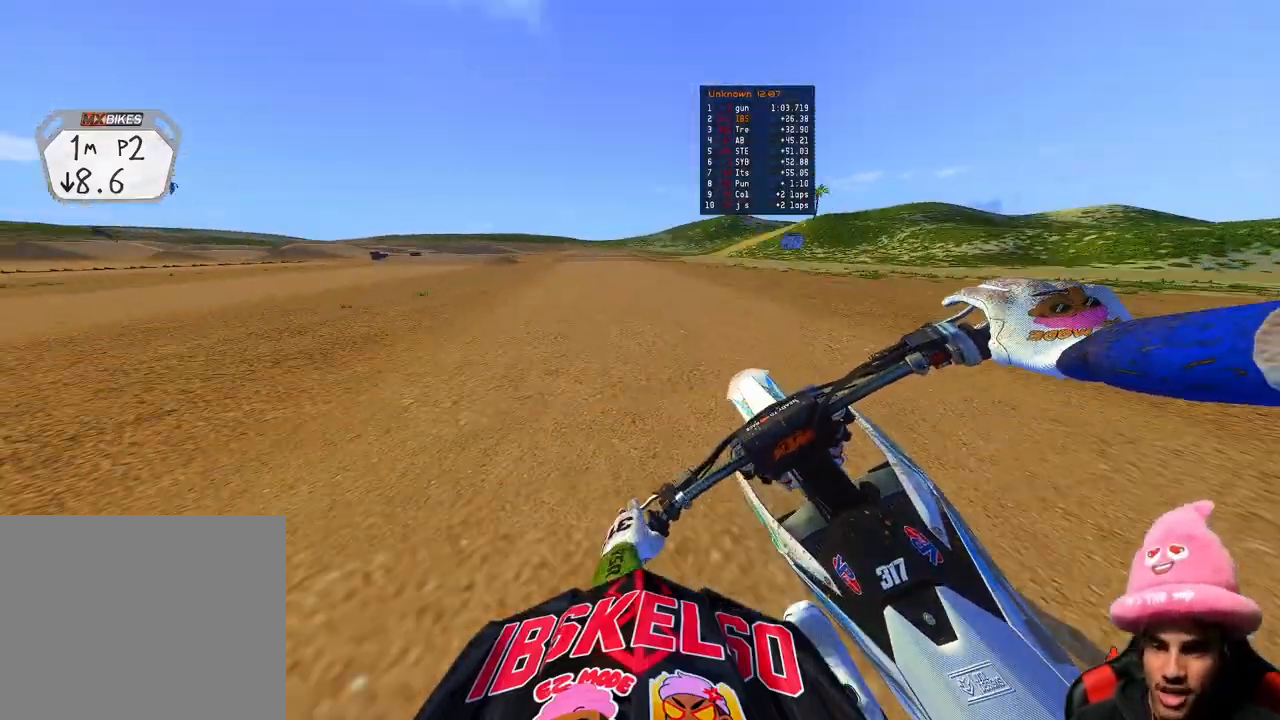
{"buttons": ["R2"], "left_stick": "up", "right_stick": "down", "events": []}
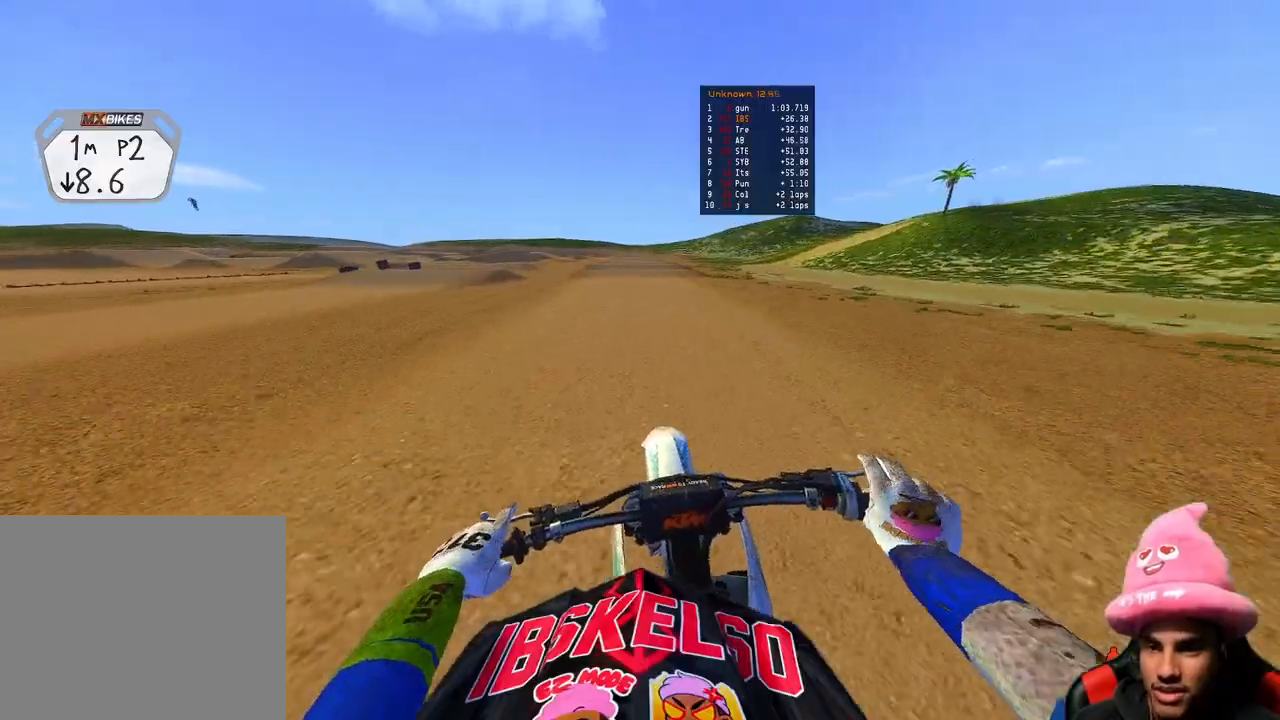
{"buttons": ["R2"], "left_stick": "up", "right_stick": "down", "events": [[417, "right_stick", "center"], [483, "right_stick", "down"]]}
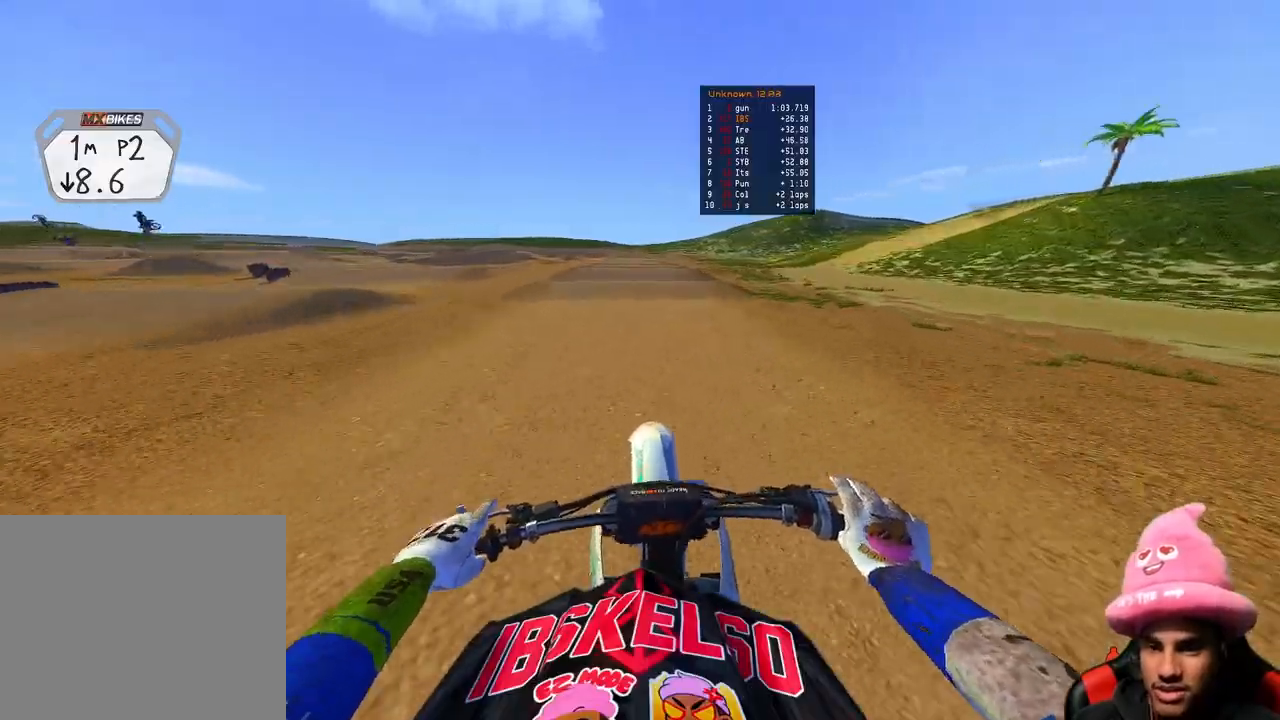
{"buttons": ["R2"], "left_stick": "up", "right_stick": "down", "events": [[17, "right_stick", "center"], [67, "TOUCHPAD", "down"], [217, "TOUCHPAD", "up"], [400, "right_stick", "down"]]}
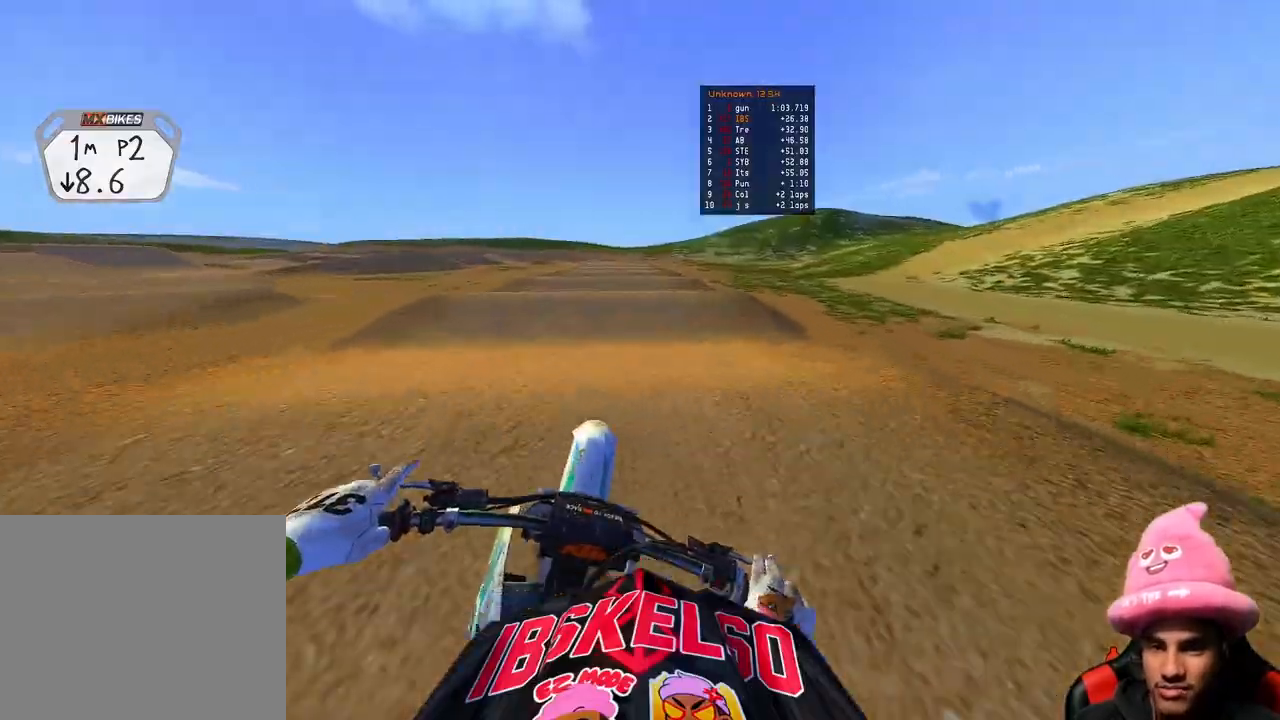
{"buttons": ["R2"], "left_stick": "up", "right_stick": "center", "events": [[17, "right_stick", "down-left"], [133, "right_stick", "center"], [233, "right_stick", "up"], [383, "right_stick", "center"]]}
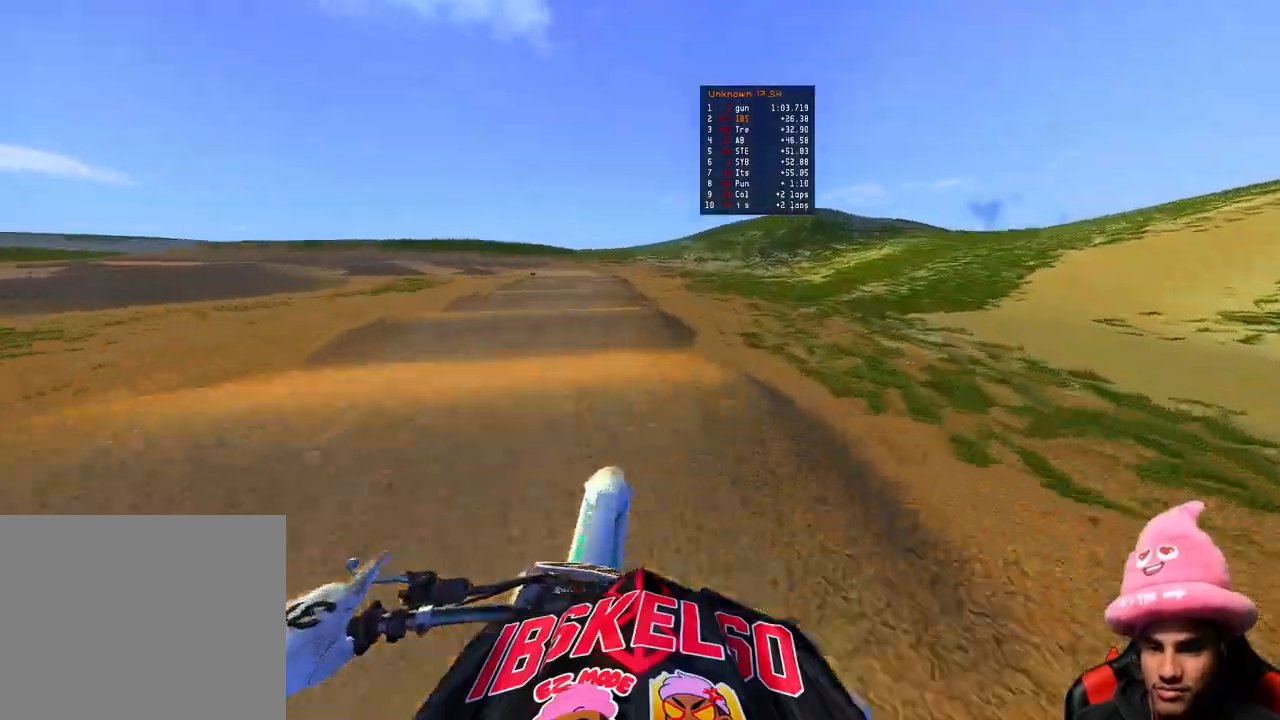
{"buttons": ["R2"], "left_stick": "up", "right_stick": "up", "events": [[117, "right_stick", "down"], [217, "right_stick", "center"], [367, "right_stick", "down"], [483, "right_stick", "up"]]}
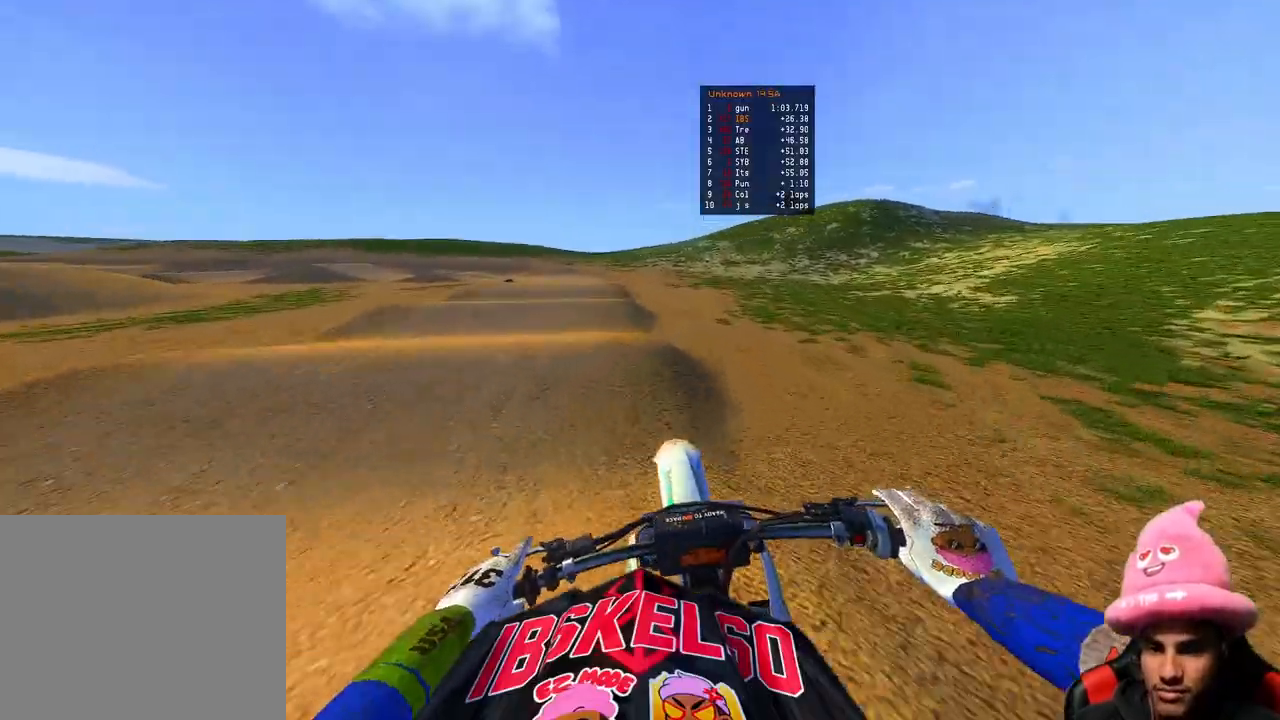
{"buttons": ["R2", "TOUCHPAD"], "left_stick": "up", "right_stick": "center", "events": [[300, "right_stick", "center"], [500, "TOUCHPAD", "down"]]}
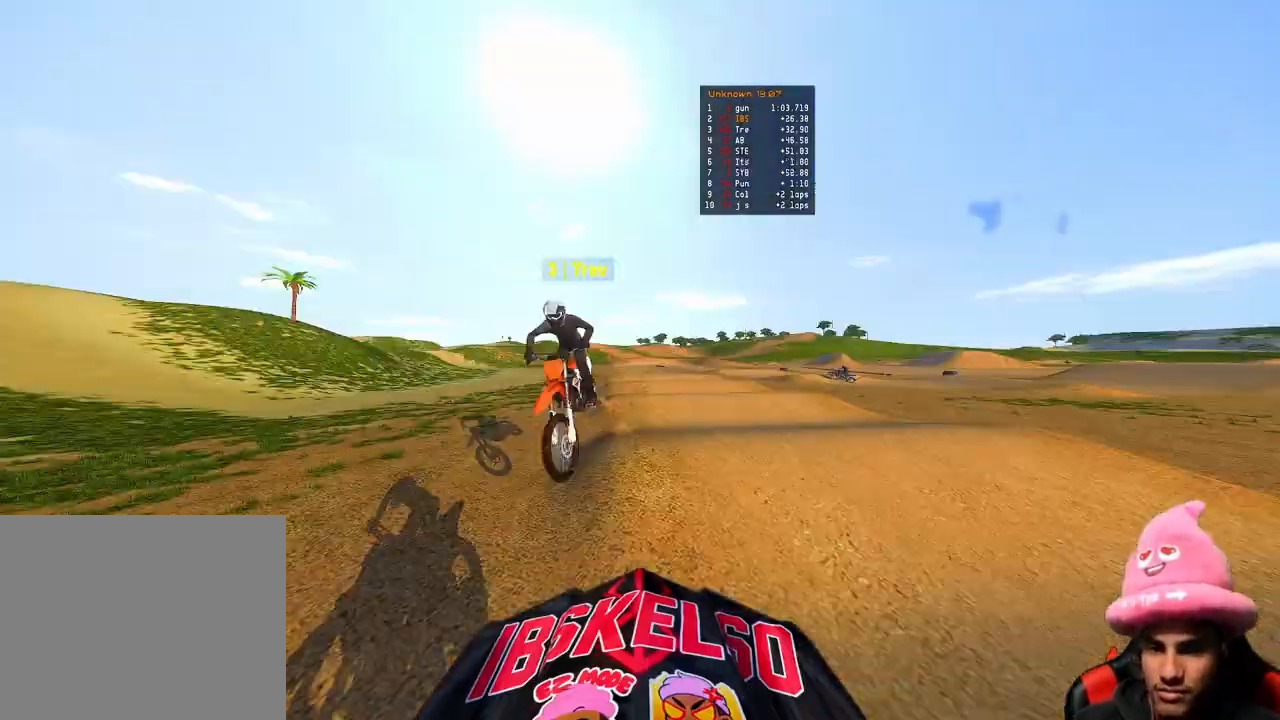
{"buttons": ["R3"], "left_stick": "up", "right_stick": "down", "events": [[100, "TOUCHPAD", "up"], [117, "R2", "up"], [283, "right_stick", "down"], [483, "R3", "down"]]}
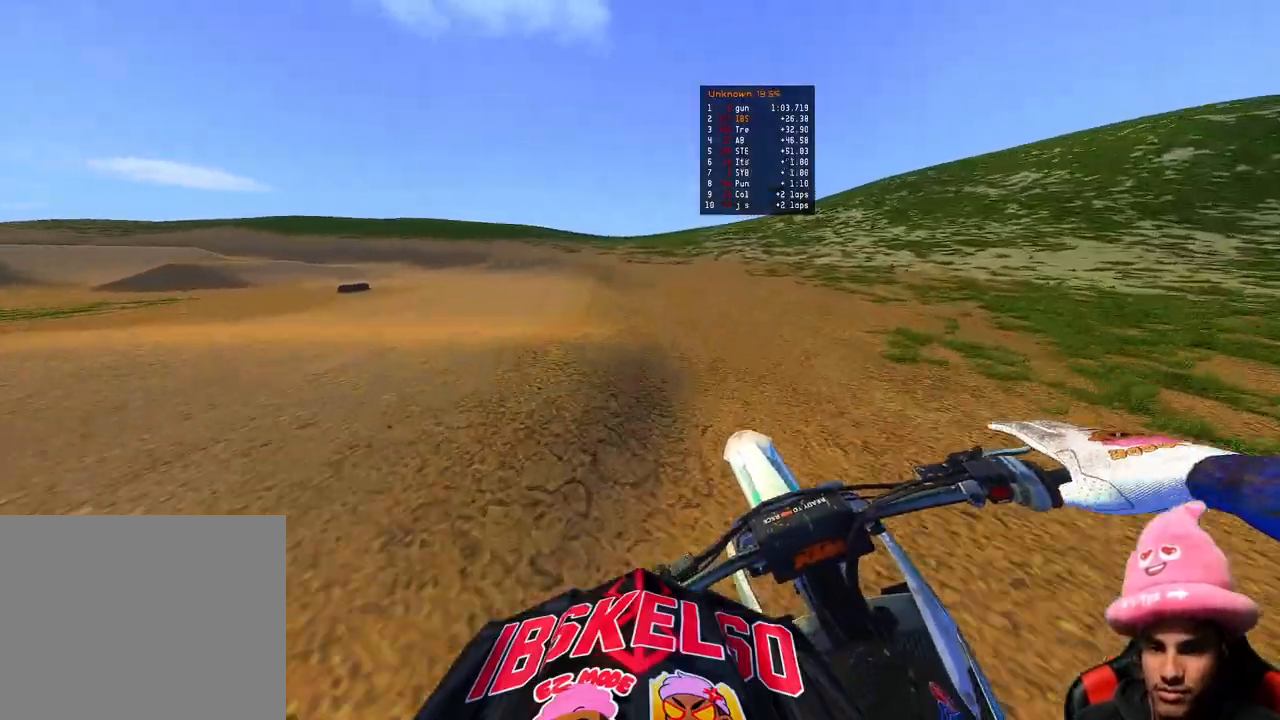
{"buttons": ["L2"], "left_stick": "up-left", "right_stick": "center", "events": [[33, "L2", "down"], [67, "R3", "up"], [100, "left_stick", "up-left"], [250, "right_stick", "center"], [267, "L2", "up"], [317, "L2", "down"], [350, "TOUCHPAD", "down"], [483, "TOUCHPAD", "up"]]}
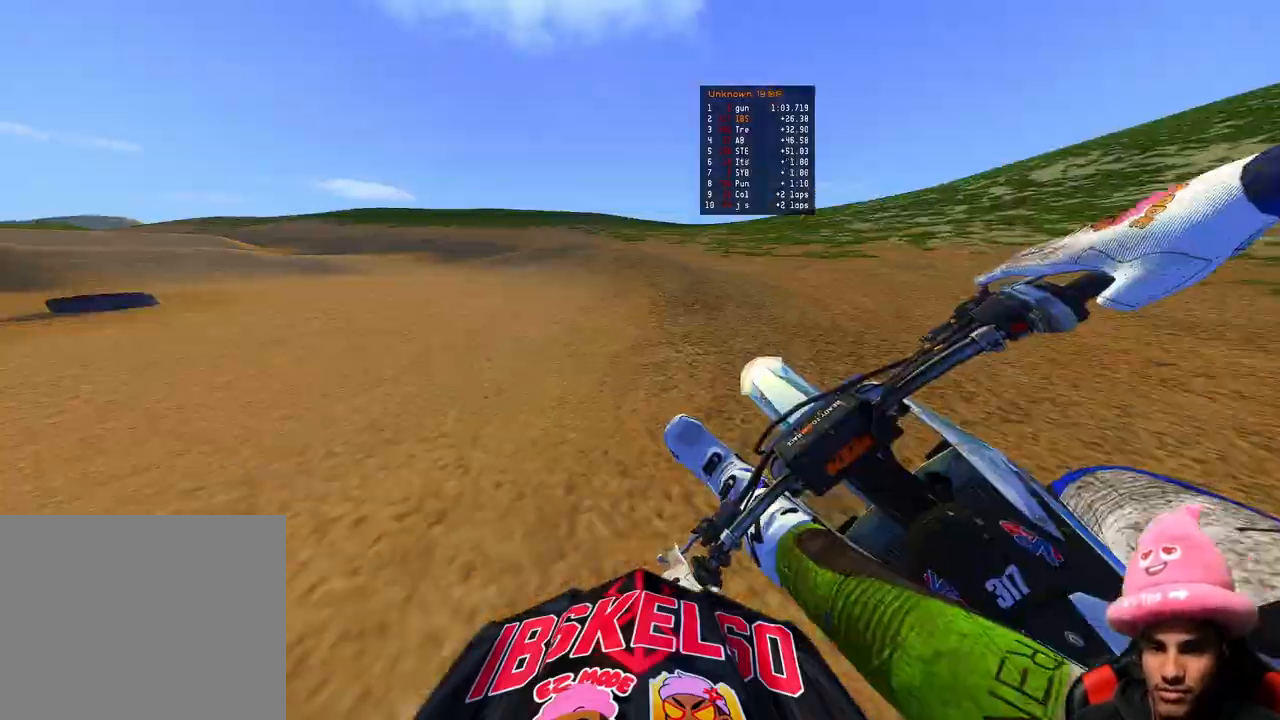
{"buttons": ["R2"], "left_stick": "up-left", "right_stick": "right", "events": [[83, "L2", "up"], [200, "R2", "down"], [200, "right_stick", "right"]]}
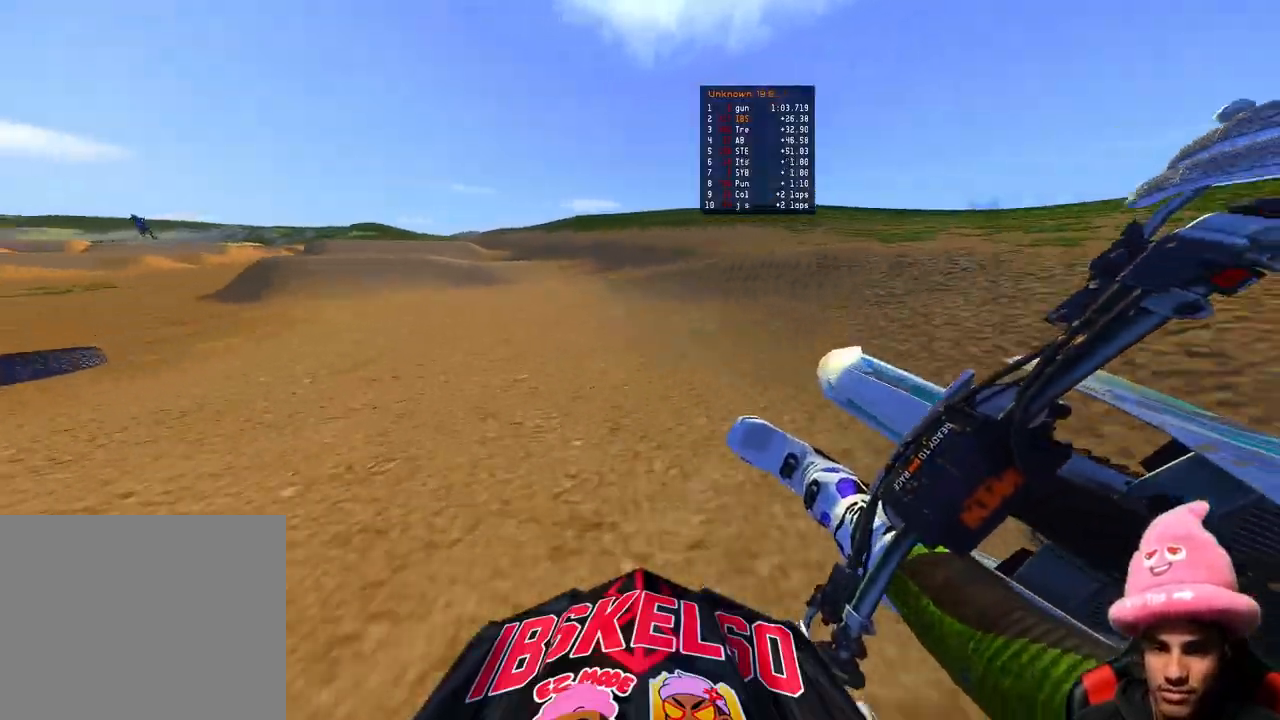
{"buttons": ["R2"], "left_stick": "up-left", "right_stick": "center", "events": [[67, "right_stick", "center"], [200, "R3", "down"], [317, "R3", "up"]]}
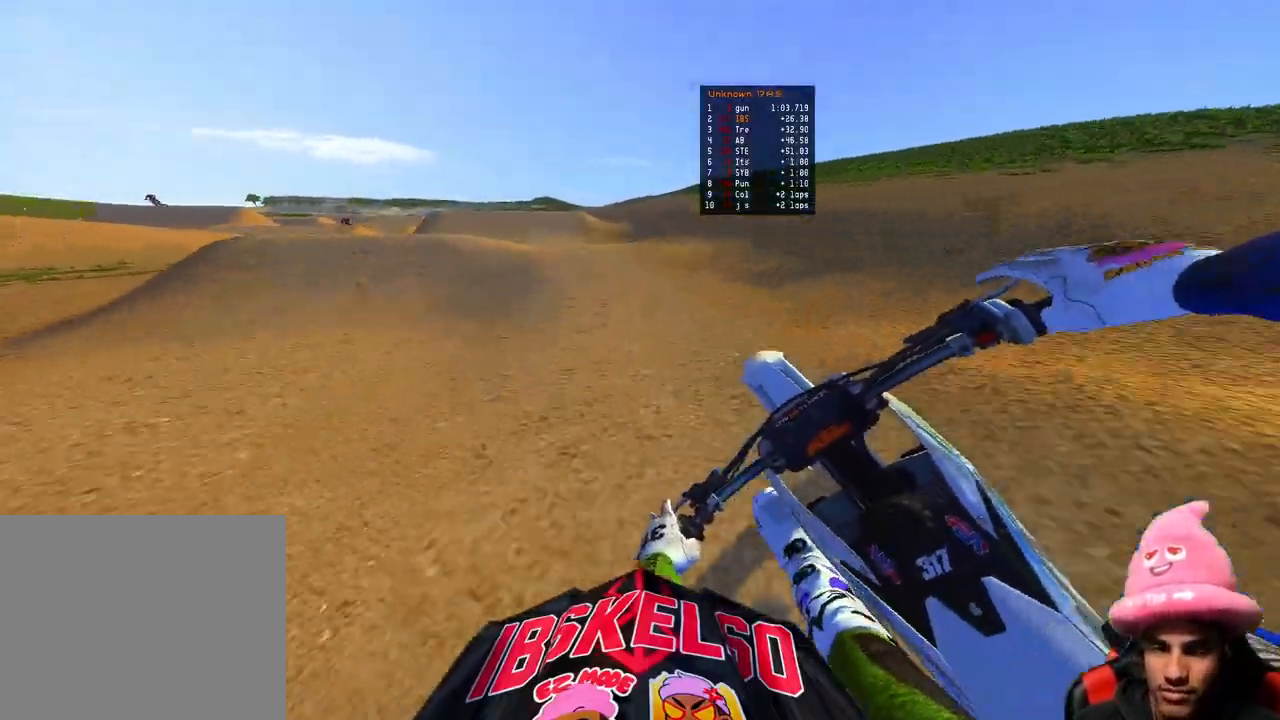
{"buttons": ["R2"], "left_stick": "up", "right_stick": "down", "events": [[17, "R2", "up"], [183, "right_stick", "down"], [250, "R3", "down"], [317, "R3", "up"], [417, "left_stick", "up"], [433, "R2", "down"]]}
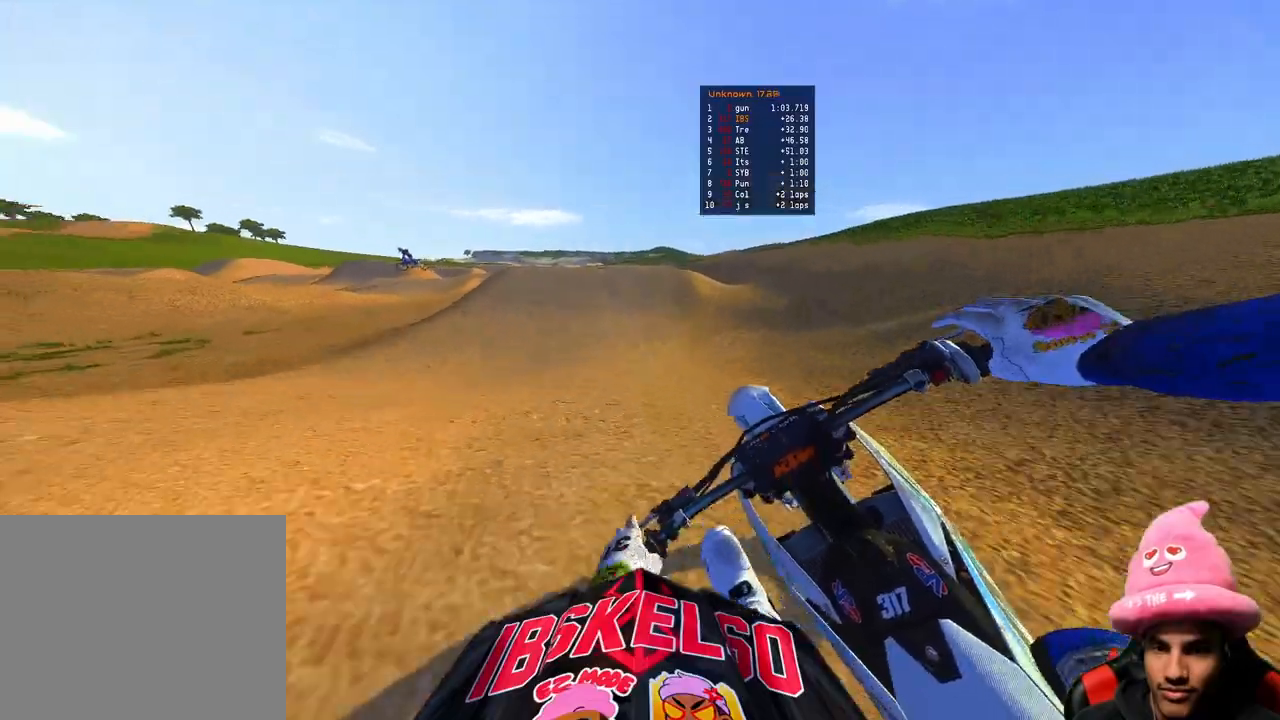
{"buttons": ["R2"], "left_stick": "up-left", "right_stick": "up", "events": [[17, "R3", "down"], [83, "right_stick", "center"], [133, "R3", "up"], [183, "right_stick", "up"], [350, "left_stick", "up-left"]]}
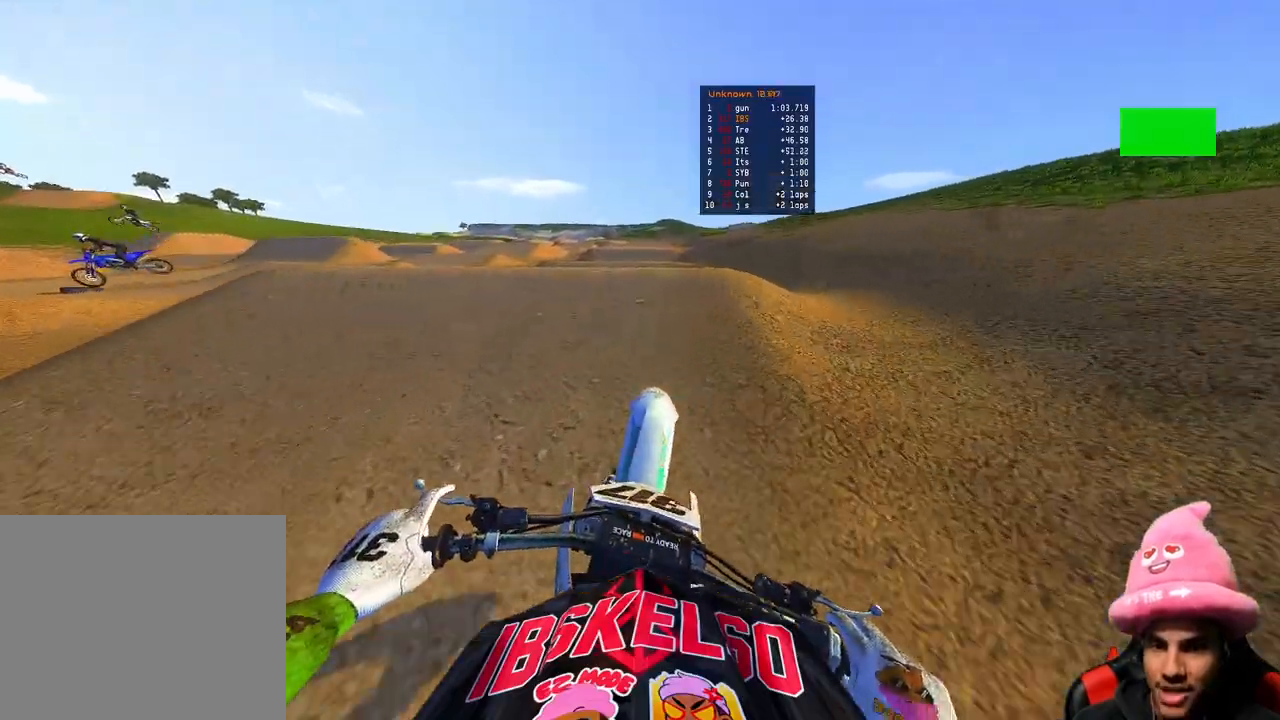
{"buttons": [], "left_stick": "center", "right_stick": "center", "events": [[50, "R3", "down"], [50, "left_stick", "center"], [67, "right_stick", "left"], [100, "R2", "up"], [117, "R3", "up"], [117, "right_stick", "down-left"], [500, "right_stick", "center"]]}
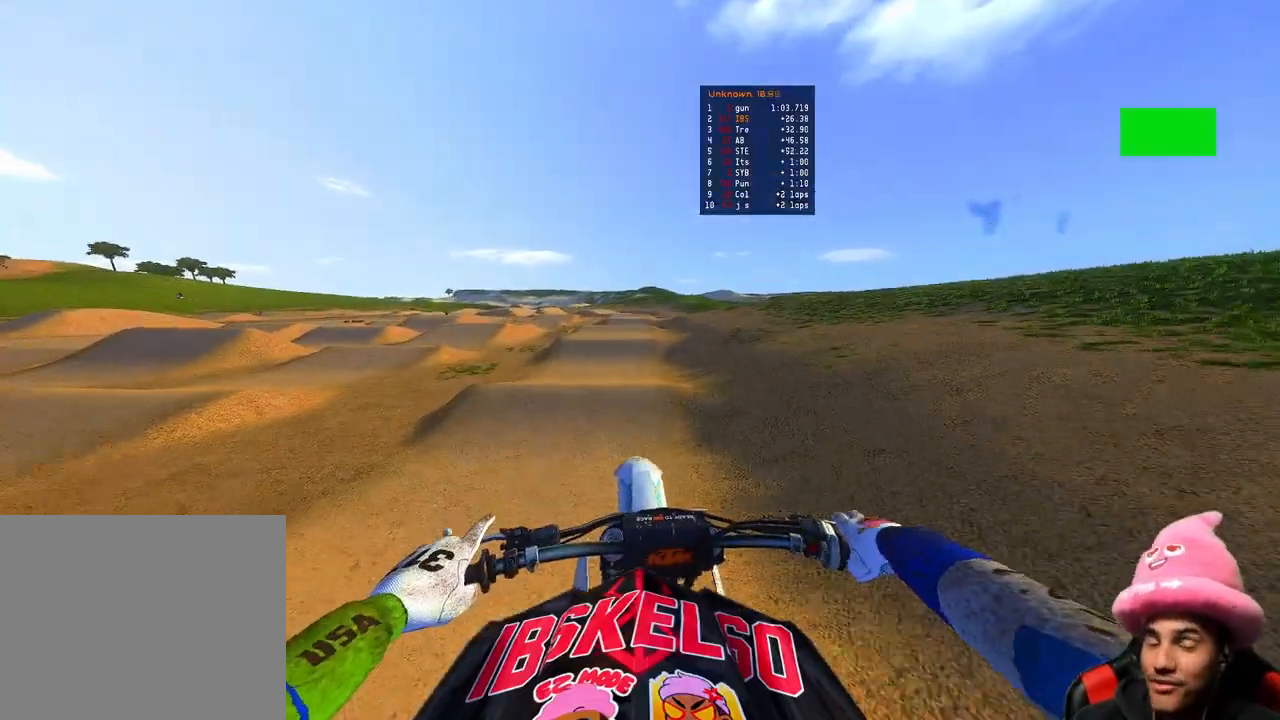
{"buttons": ["R2"], "left_stick": "center", "right_stick": "center", "events": [[17, "R2", "down"], [100, "TOUCHPAD", "down"], [300, "L3", "down"], [350, "TOUCHPAD", "up"], [417, "L3", "up"]]}
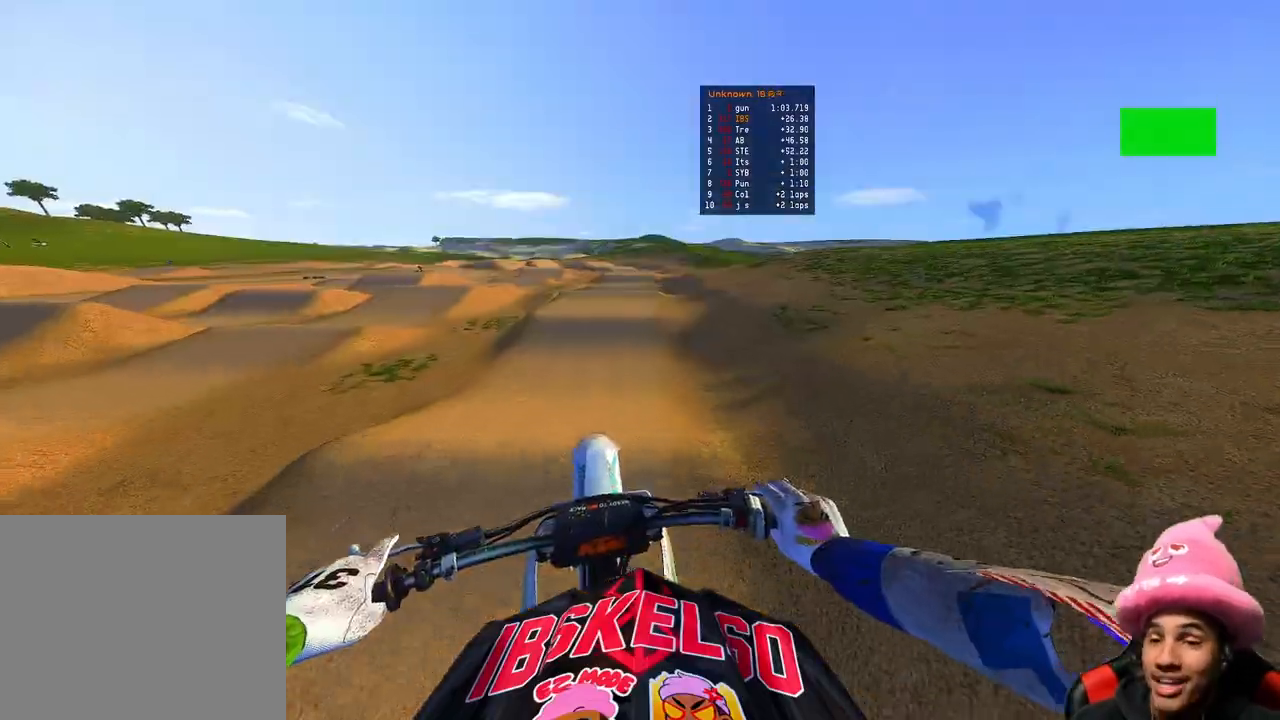
{"buttons": ["R2"], "left_stick": "center", "right_stick": "down-left", "events": [[150, "R3", "down"], [250, "right_stick", "down-left"], [267, "R3", "up"]]}
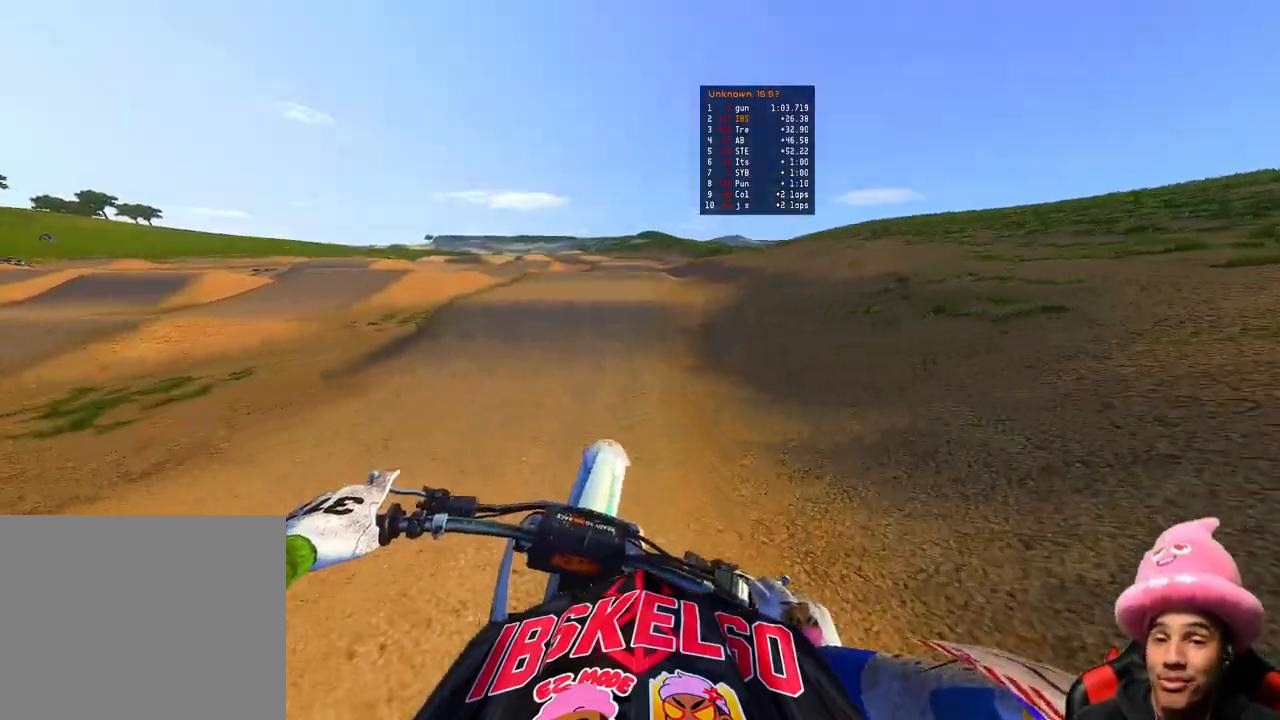
{"buttons": ["R2"], "left_stick": "left", "right_stick": "center", "events": [[83, "right_stick", "center"], [483, "left_stick", "left"]]}
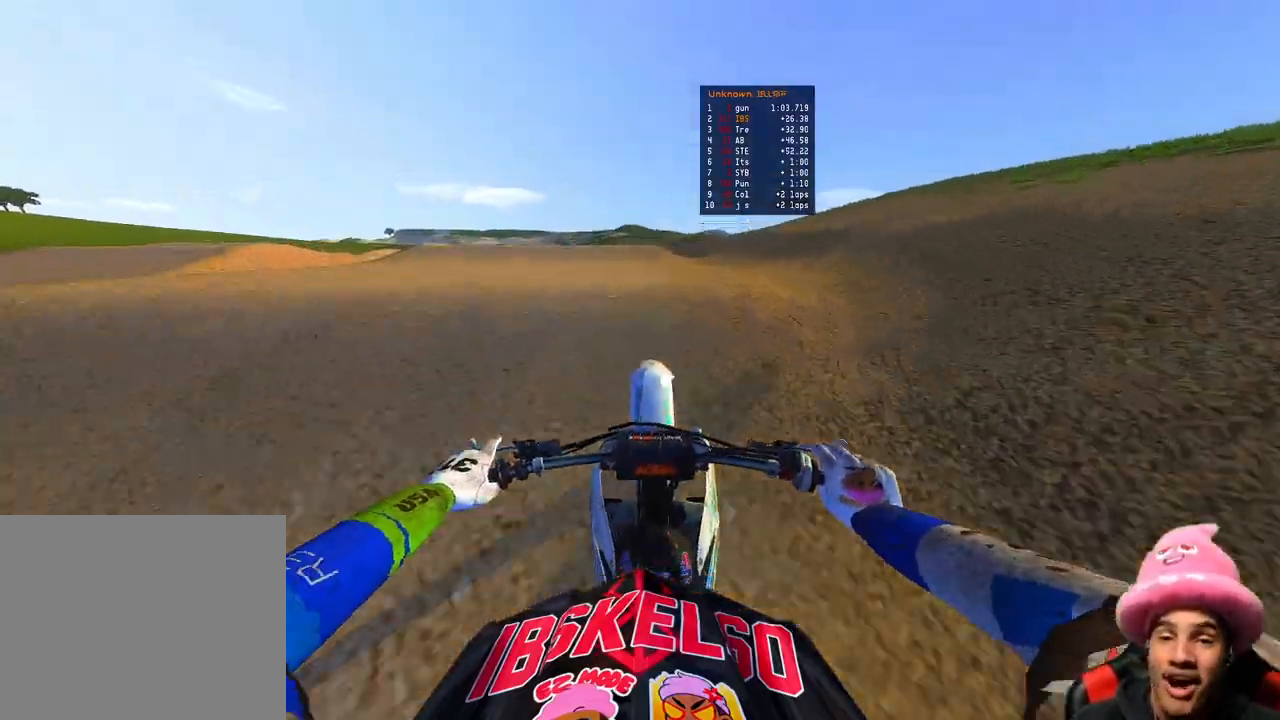
{"buttons": [], "left_stick": "up-right", "right_stick": "right", "events": [[33, "R3", "down"], [50, "left_stick", "up-left"], [117, "R3", "up"], [117, "right_stick", "right"], [200, "left_stick", "up-right"], [233, "R2", "up"]]}
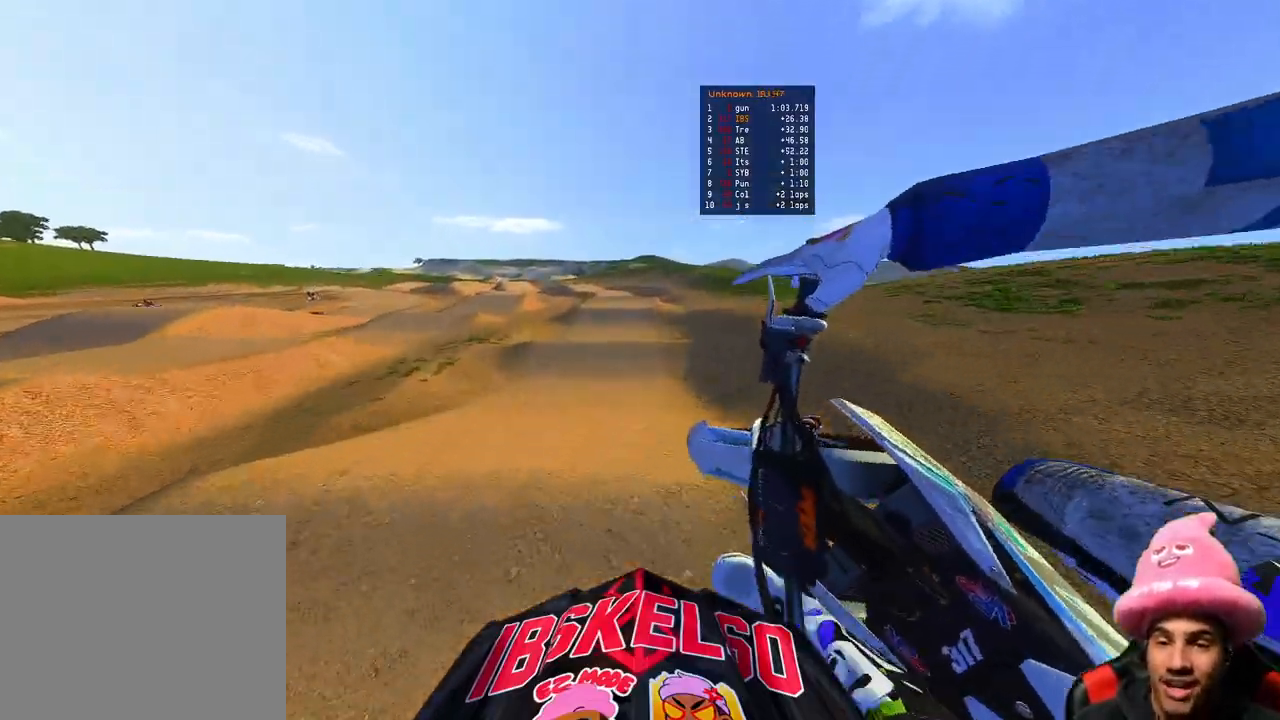
{"buttons": ["R2"], "left_stick": "center", "right_stick": "down-left", "events": [[67, "right_stick", "center"], [167, "R2", "down"], [167, "right_stick", "down-left"], [300, "left_stick", "center"], [317, "R3", "down"], [417, "R3", "up"]]}
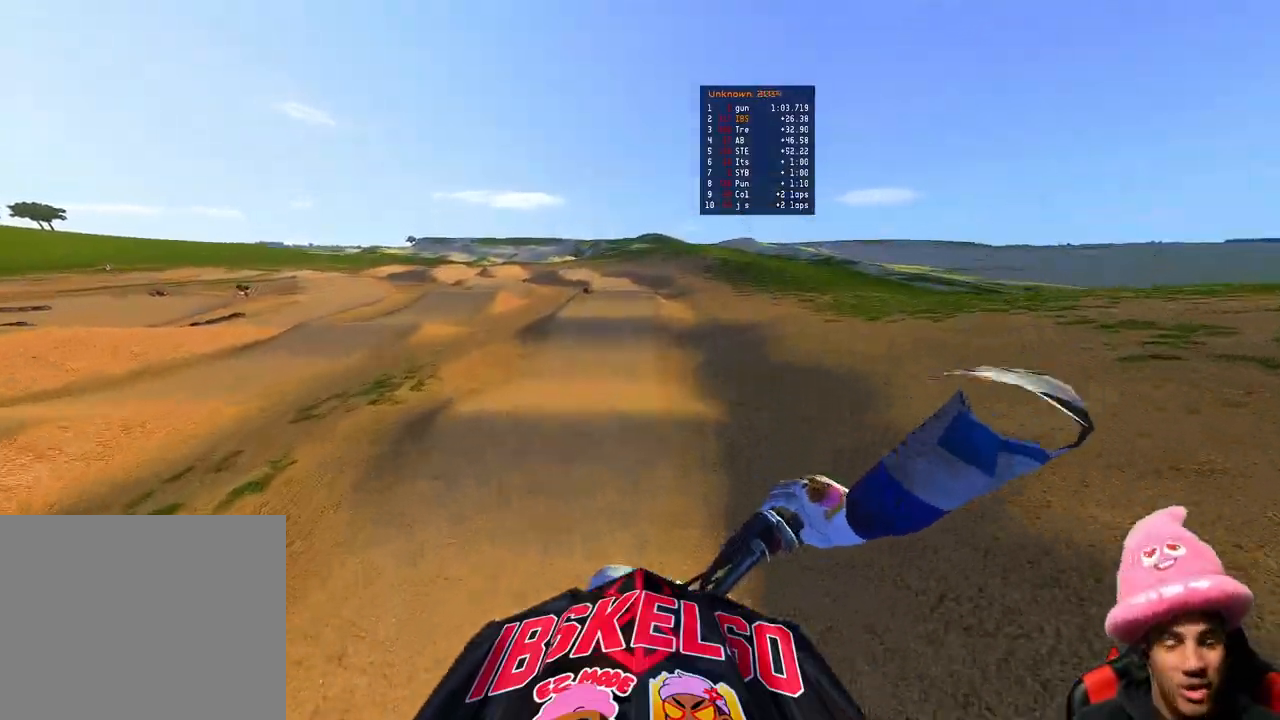
{"buttons": ["R2"], "left_stick": "center", "right_stick": "up", "events": [[83, "right_stick", "center"], [500, "right_stick", "up"]]}
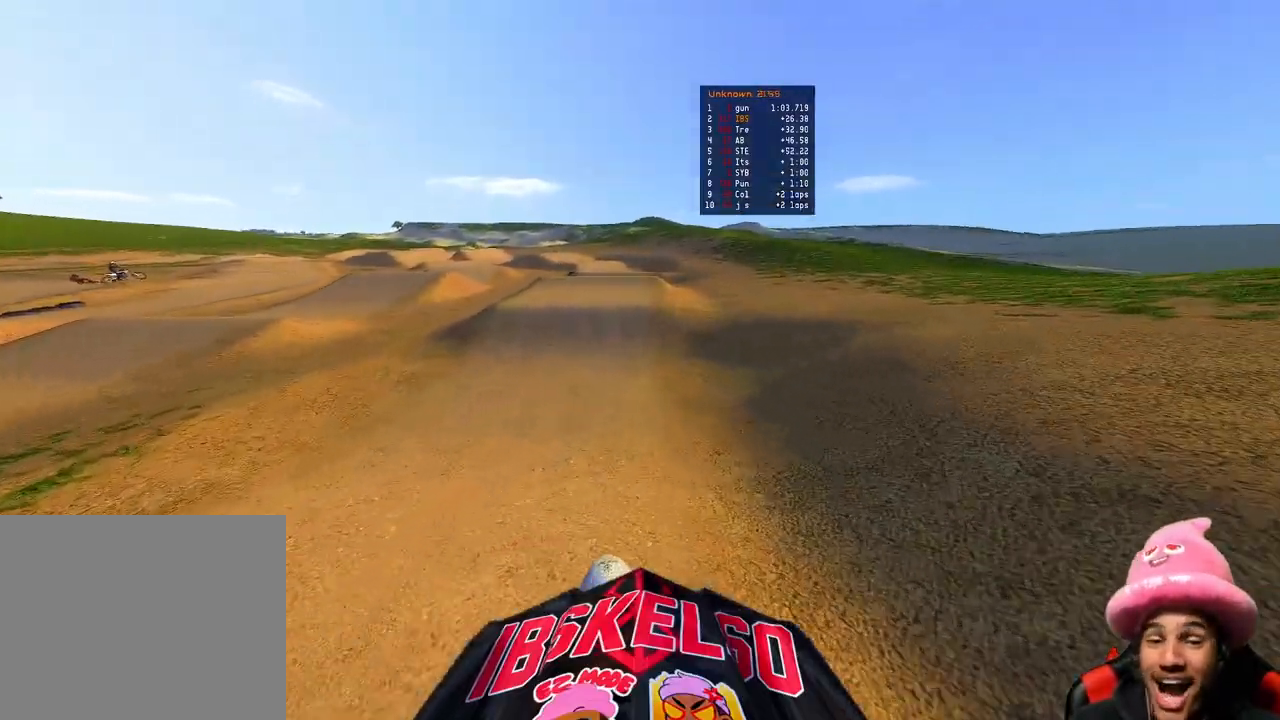
{"buttons": ["R2"], "left_stick": "center", "right_stick": "center", "events": [[200, "right_stick", "center"]]}
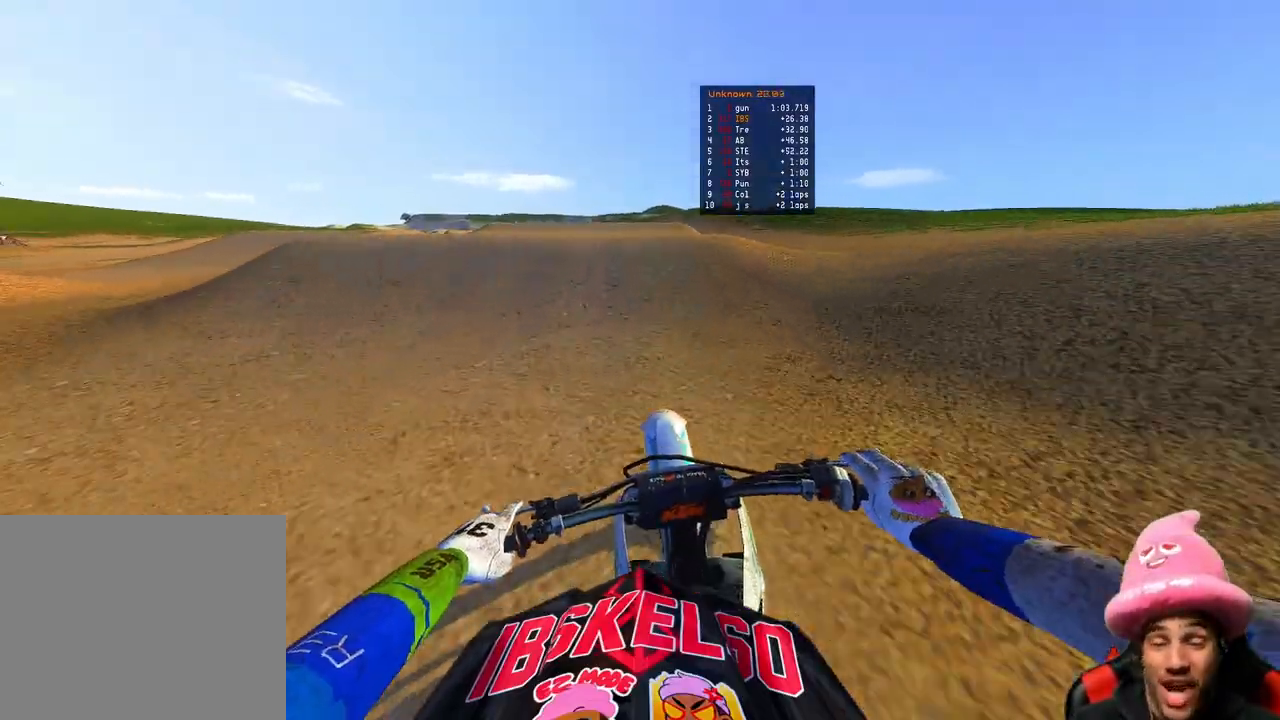
{"buttons": [], "left_stick": "up-right", "right_stick": "right", "events": [[133, "left_stick", "left"], [183, "R3", "down"], [300, "R3", "up"], [300, "right_stick", "right"], [333, "left_stick", "up-right"], [433, "R2", "up"]]}